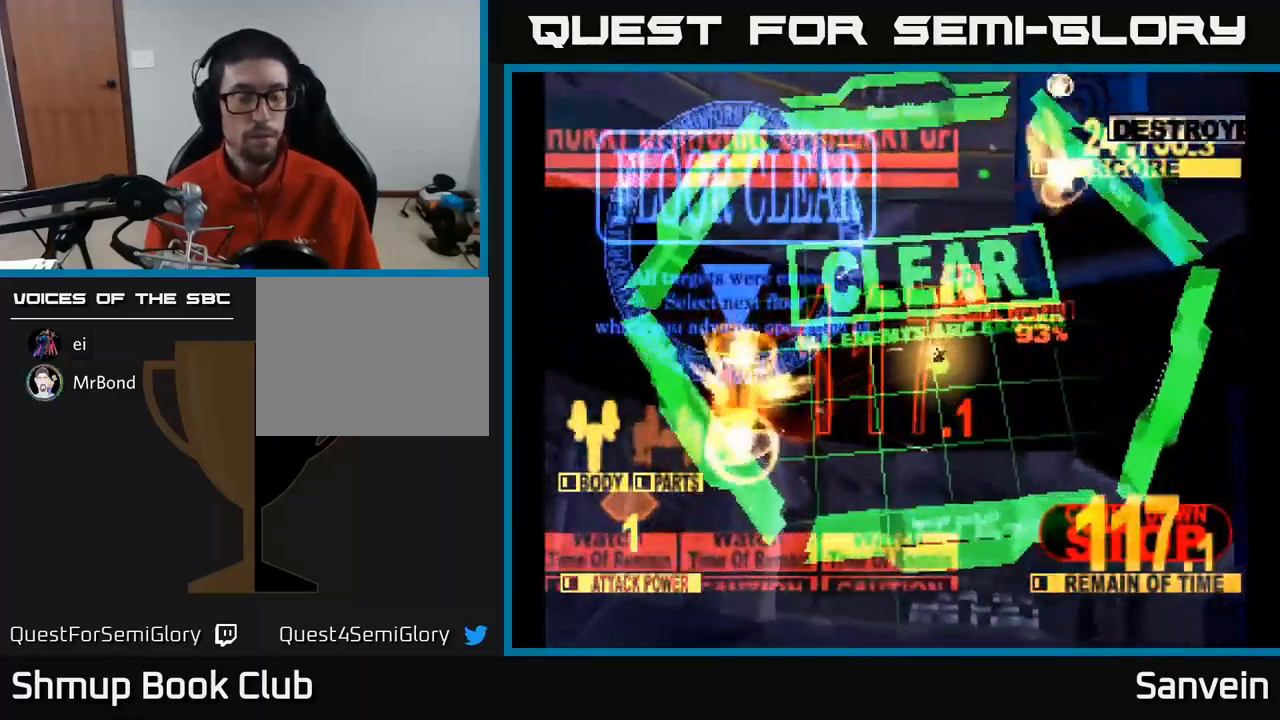
Gameplay with a controller (Xbox layout); each line is a JSON object with the inputs held at the frame after it. "events" lists button and stick changes between this image and that frame as [ms after this image, input, new state], when the widget could be followed in between.
{"buttons": ["A", "X"], "left_stick": "center", "right_stick": "center", "events": [[33, "A", "down"], [117, "X", "down"], [133, "A", "up"], [250, "A", "down"], [267, "X", "up"], [367, "X", "down"], [383, "A", "up"], [500, "A", "down"]]}
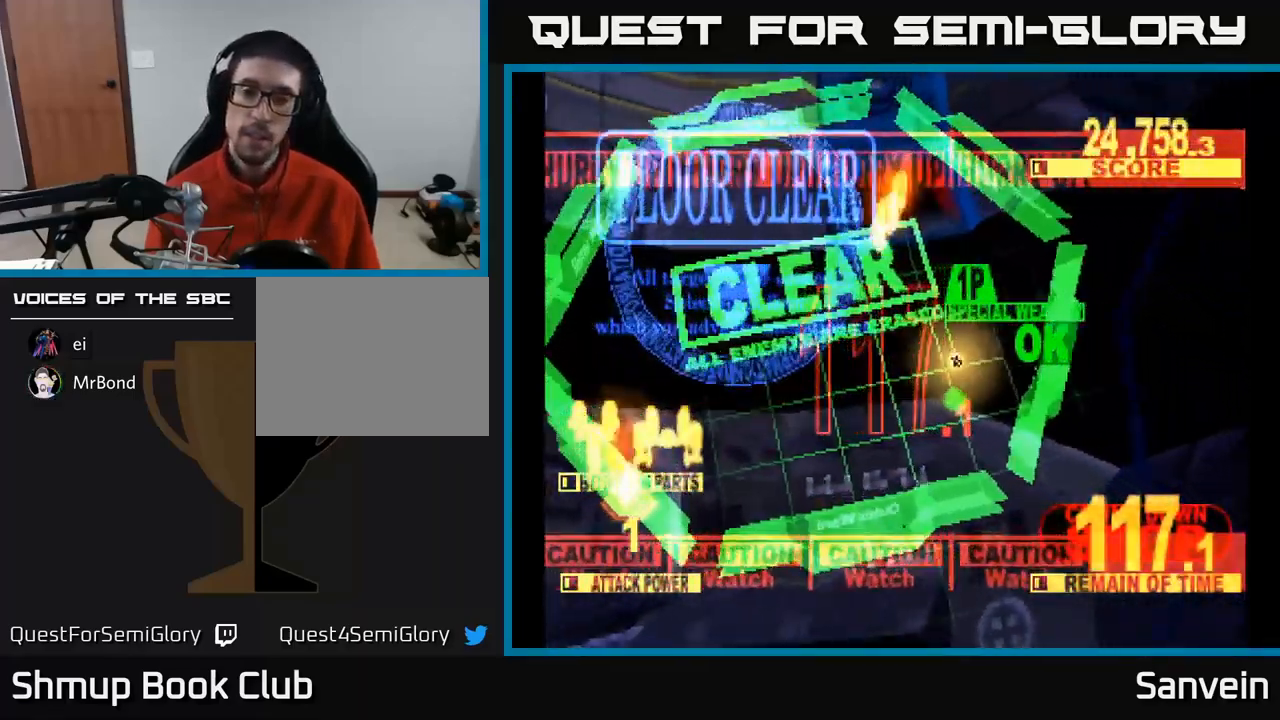
{"buttons": ["A"], "left_stick": "center", "right_stick": "center", "events": [[17, "X", "up"], [100, "X", "down"], [117, "A", "up"], [233, "A", "down"], [233, "X", "up"], [317, "X", "down"], [333, "A", "up"], [450, "A", "down"], [450, "X", "up"]]}
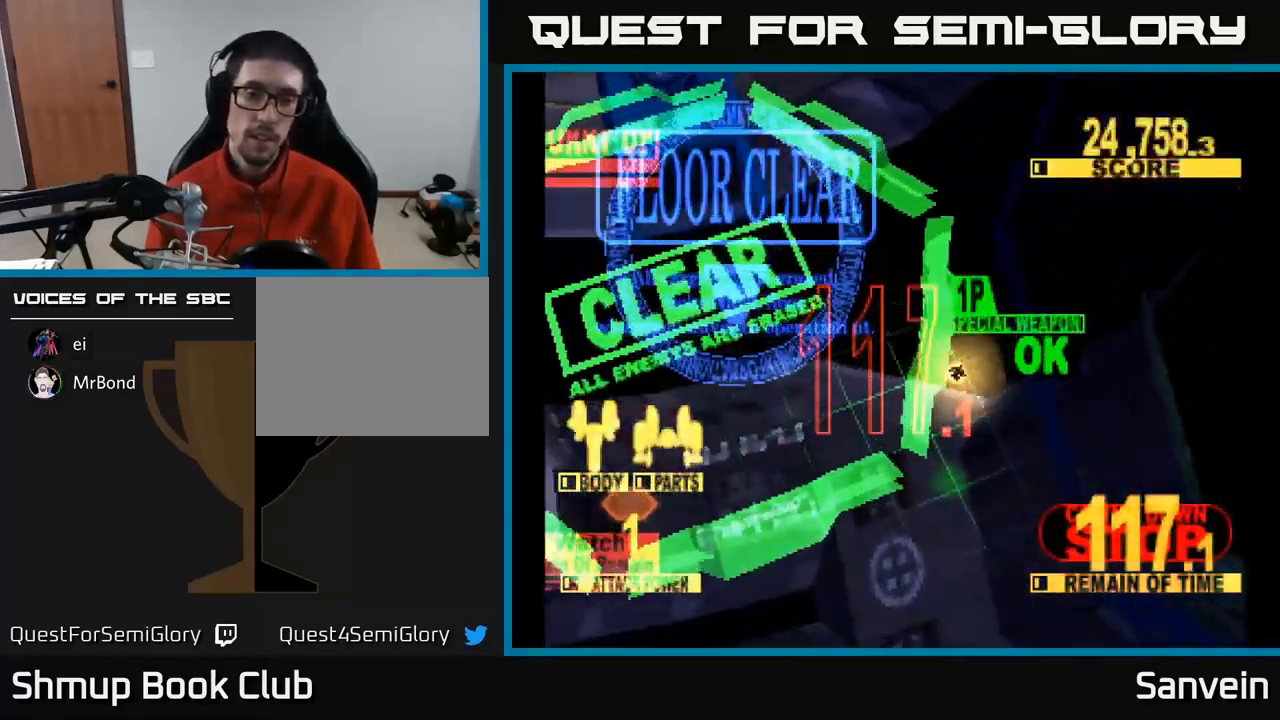
{"buttons": [], "left_stick": "center", "right_stick": "center", "events": [[67, "X", "down"], [83, "A", "up"], [200, "X", "up"], [217, "A", "down"], [283, "A", "up"], [383, "A", "down"], [467, "A", "up"]]}
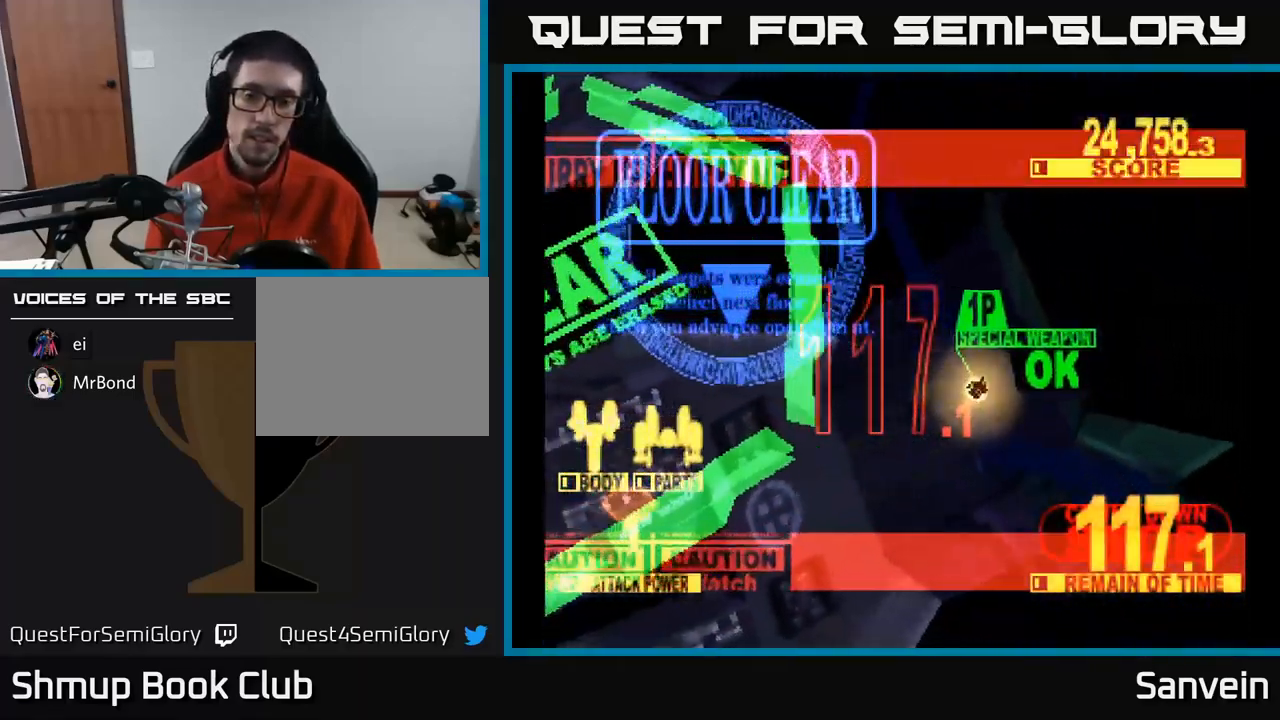
{"buttons": [], "left_stick": "center", "right_stick": "center", "events": [[217, "A", "down"], [366, "A", "up"]]}
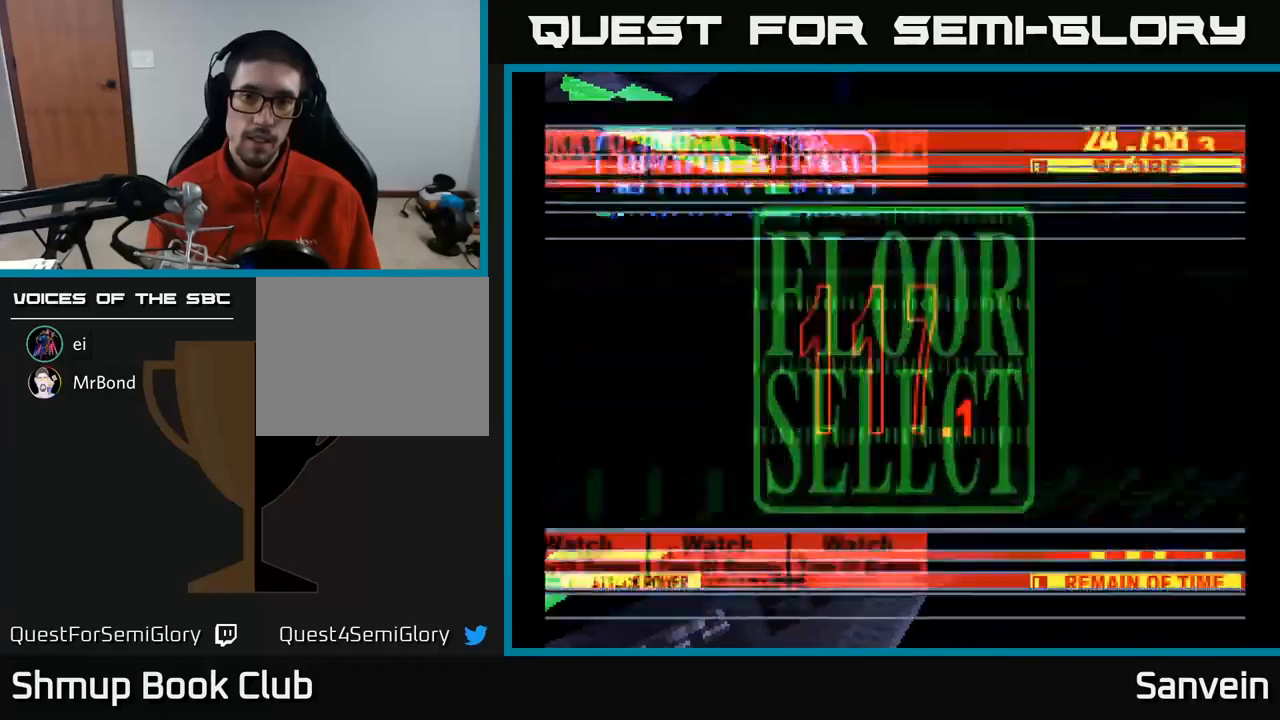
{"buttons": [], "left_stick": "center", "right_stick": "center", "events": []}
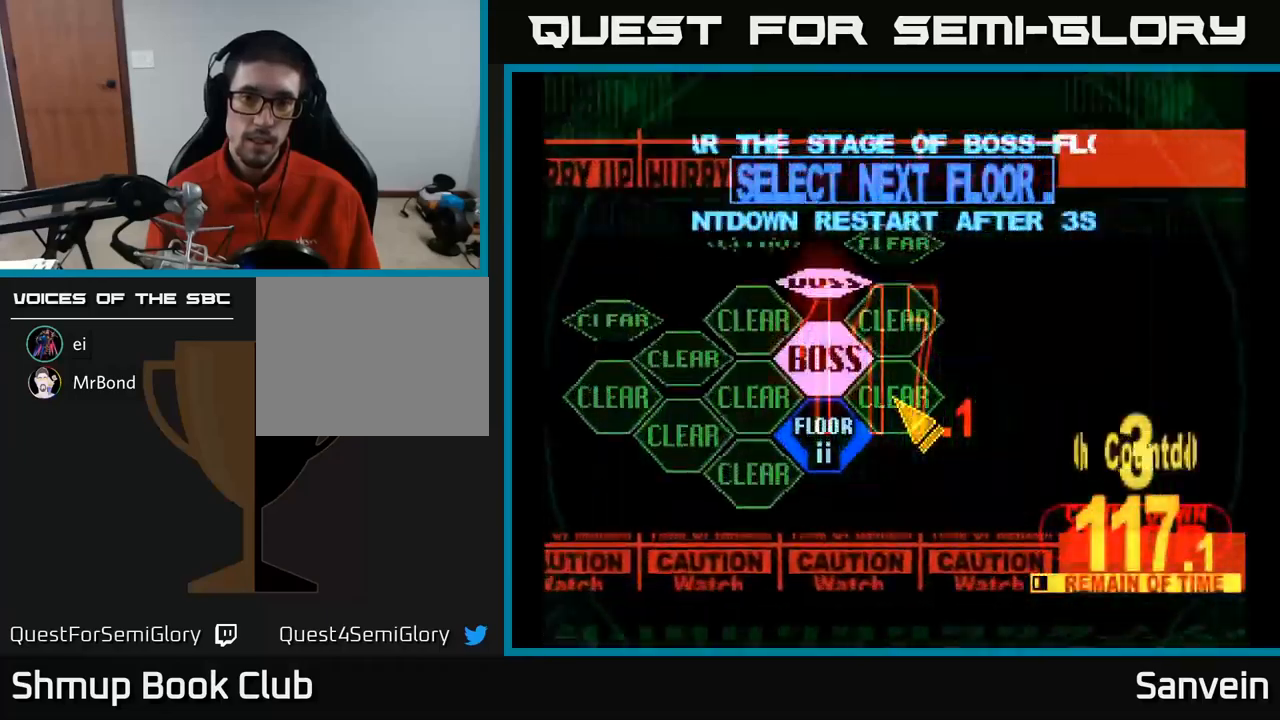
{"buttons": [], "left_stick": "center", "right_stick": "center", "events": [[117, "DPAD_DOWN", "down"], [150, "DPAD_LEFT", "down"], [283, "DPAD_DOWN", "up"], [383, "DPAD_LEFT", "up"], [400, "A", "down"], [500, "A", "up"]]}
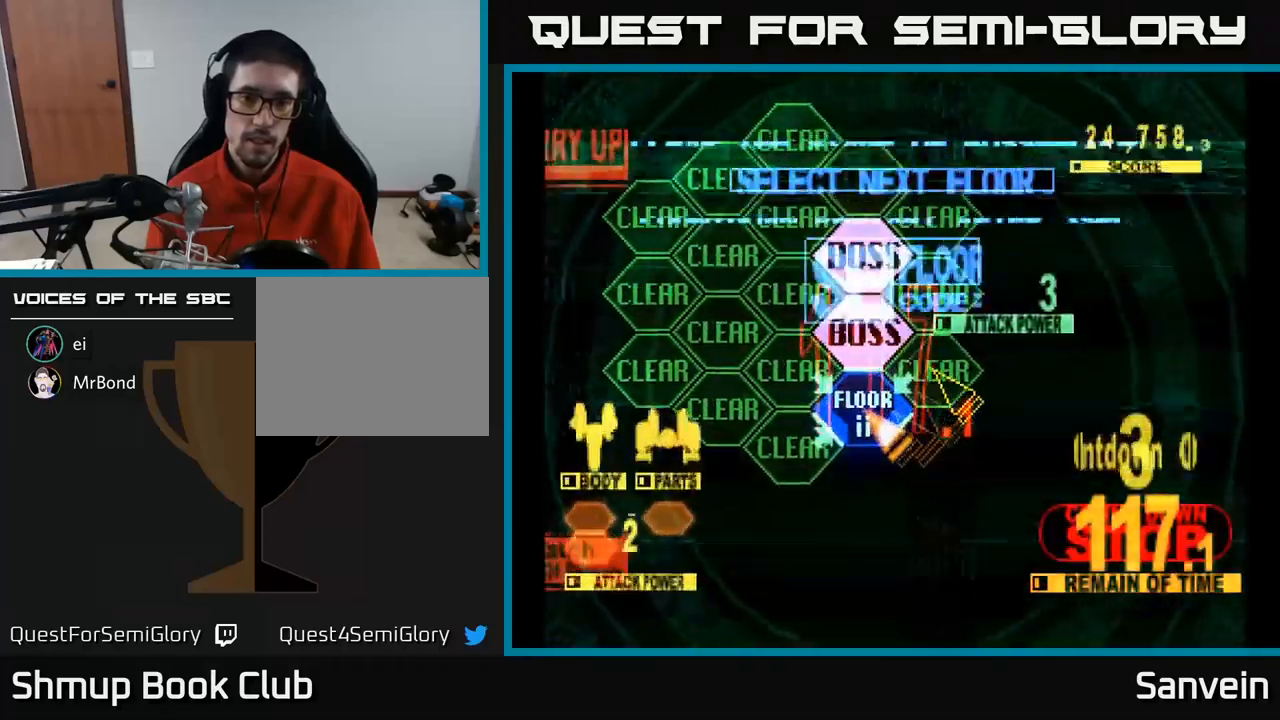
{"buttons": ["X", "DPAD_UP"], "left_stick": "center", "right_stick": "center", "events": [[167, "DPAD_UP", "down"], [167, "X", "down"]]}
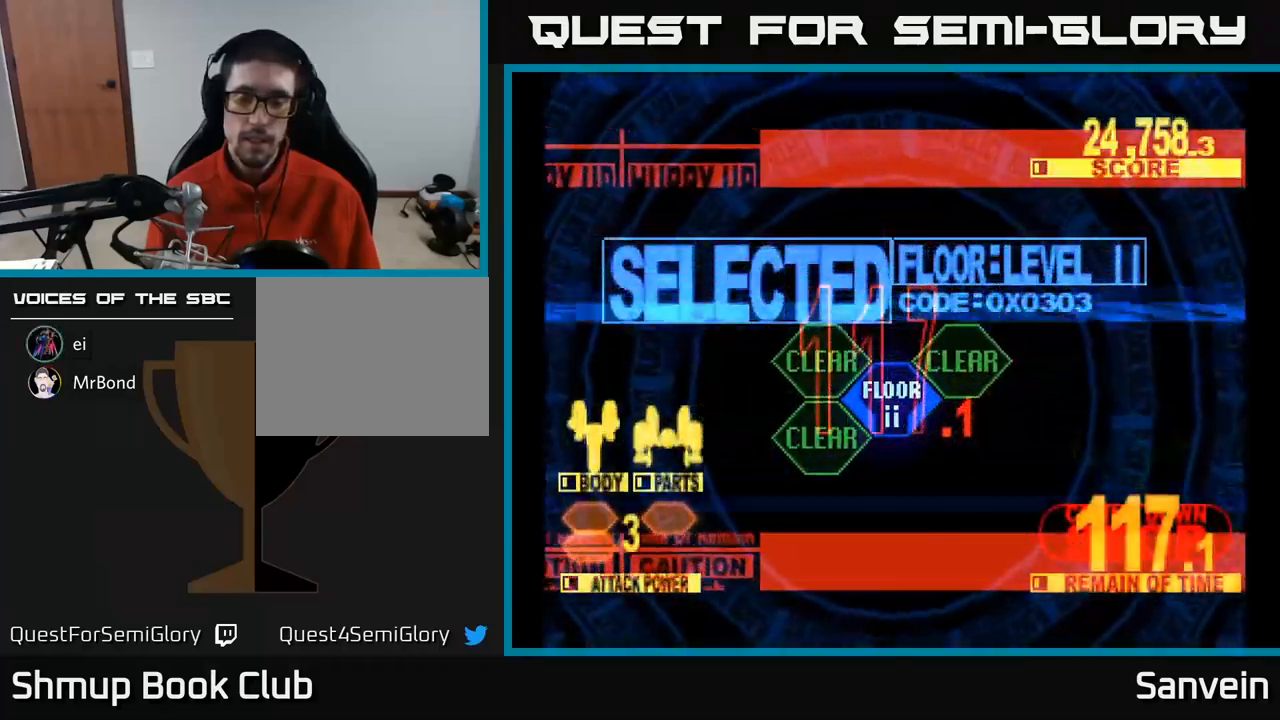
{"buttons": ["X", "DPAD_UP"], "left_stick": "center", "right_stick": "center", "events": []}
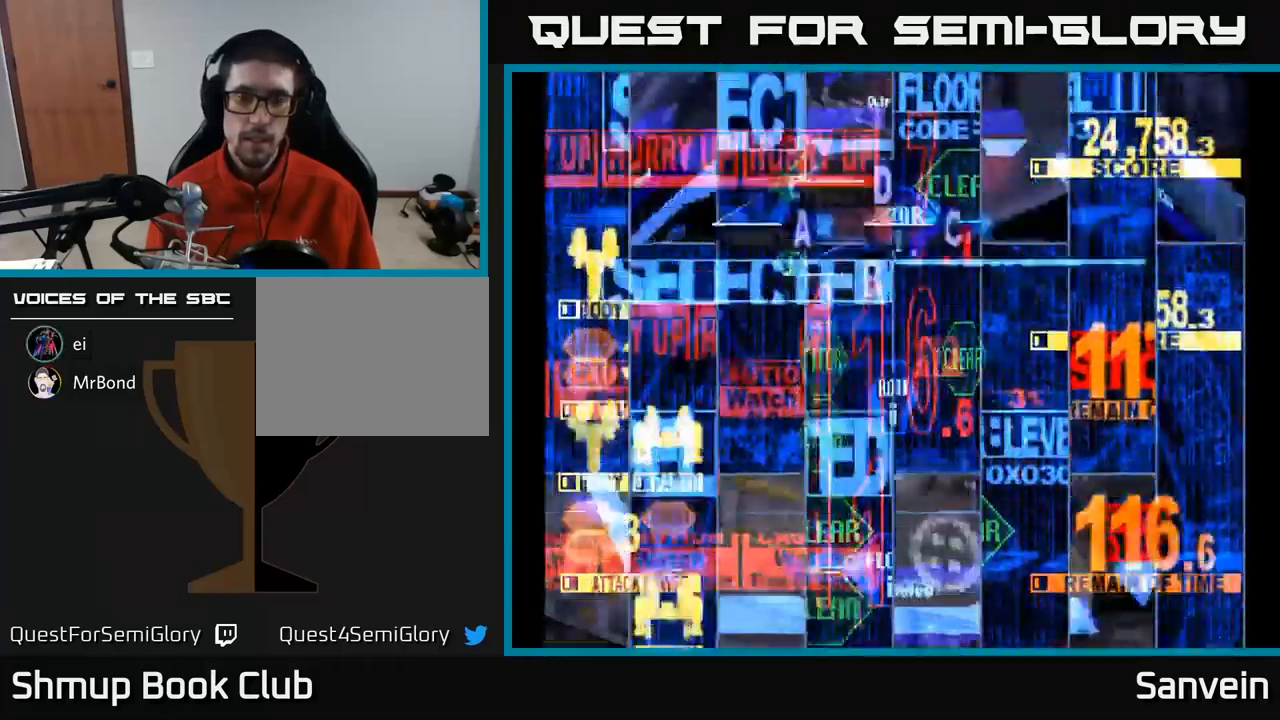
{"buttons": ["X", "DPAD_UP"], "left_stick": "center", "right_stick": "center", "events": [[233, "DPAD_LEFT", "down"], [467, "DPAD_LEFT", "up"]]}
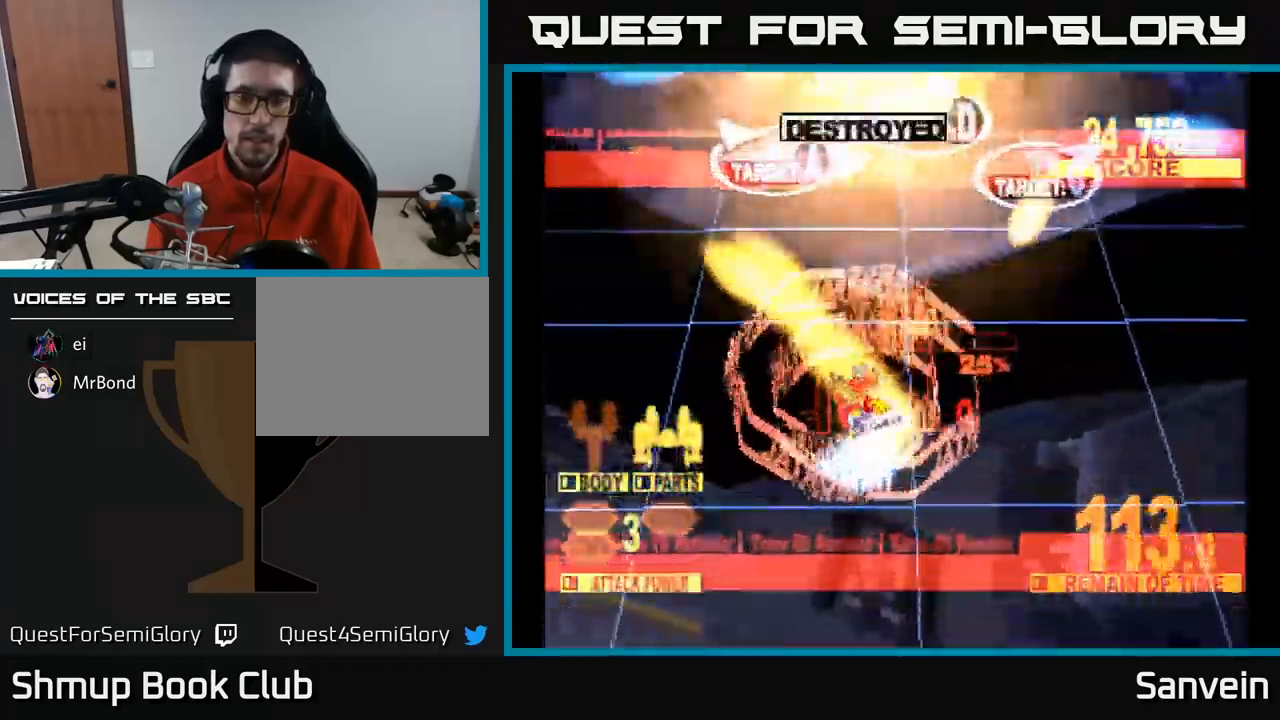
{"buttons": ["X", "DPAD_RIGHT"], "left_stick": "center", "right_stick": "center", "events": [[50, "DPAD_RIGHT", "down"], [283, "DPAD_UP", "up"]]}
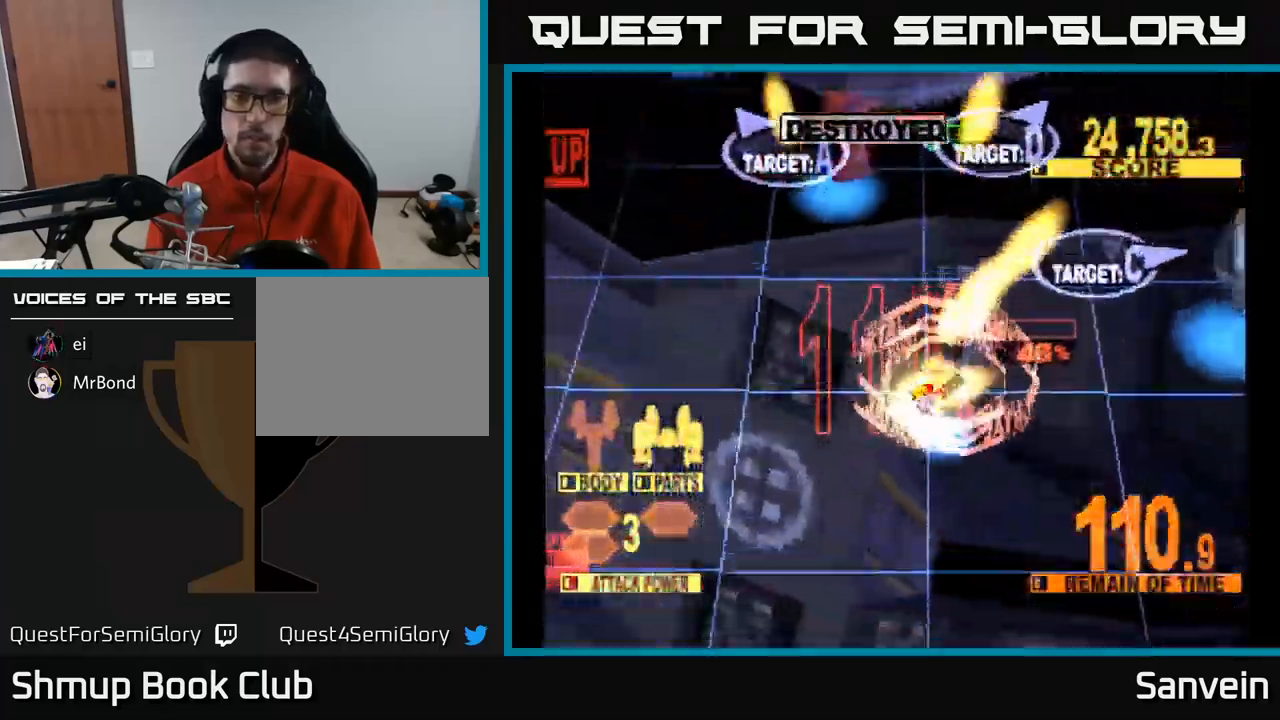
{"buttons": ["X", "DPAD_UP", "DPAD_RIGHT"], "left_stick": "center", "right_stick": "center", "events": [[83, "DPAD_DOWN", "down"], [117, "DPAD_DOWN", "up"], [117, "DPAD_RIGHT", "up"], [150, "DPAD_LEFT", "down"], [150, "DPAD_UP", "down"], [183, "X", "up"], [267, "X", "down"], [383, "DPAD_LEFT", "up"], [450, "DPAD_RIGHT", "down"]]}
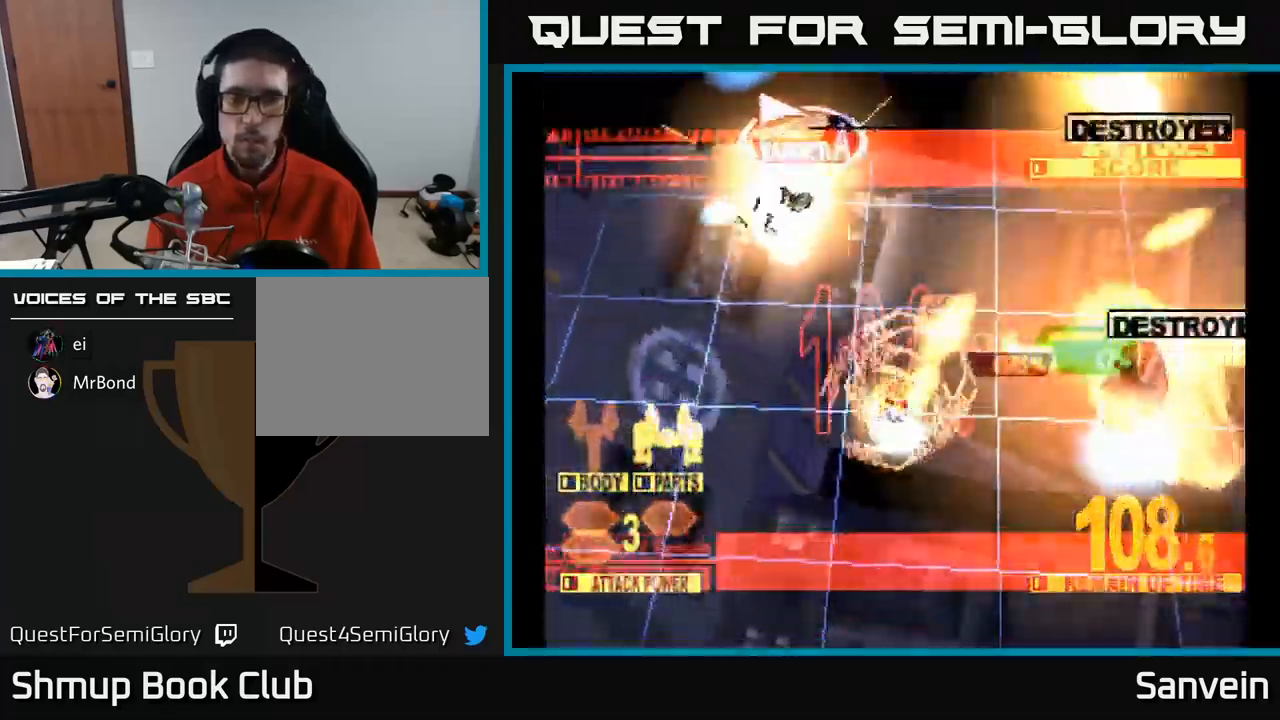
{"buttons": ["X", "DPAD_UP", "DPAD_RIGHT"], "left_stick": "center", "right_stick": "center", "events": [[50, "DPAD_RIGHT", "up"], [133, "DPAD_LEFT", "down"], [367, "DPAD_LEFT", "up"], [500, "DPAD_RIGHT", "down"]]}
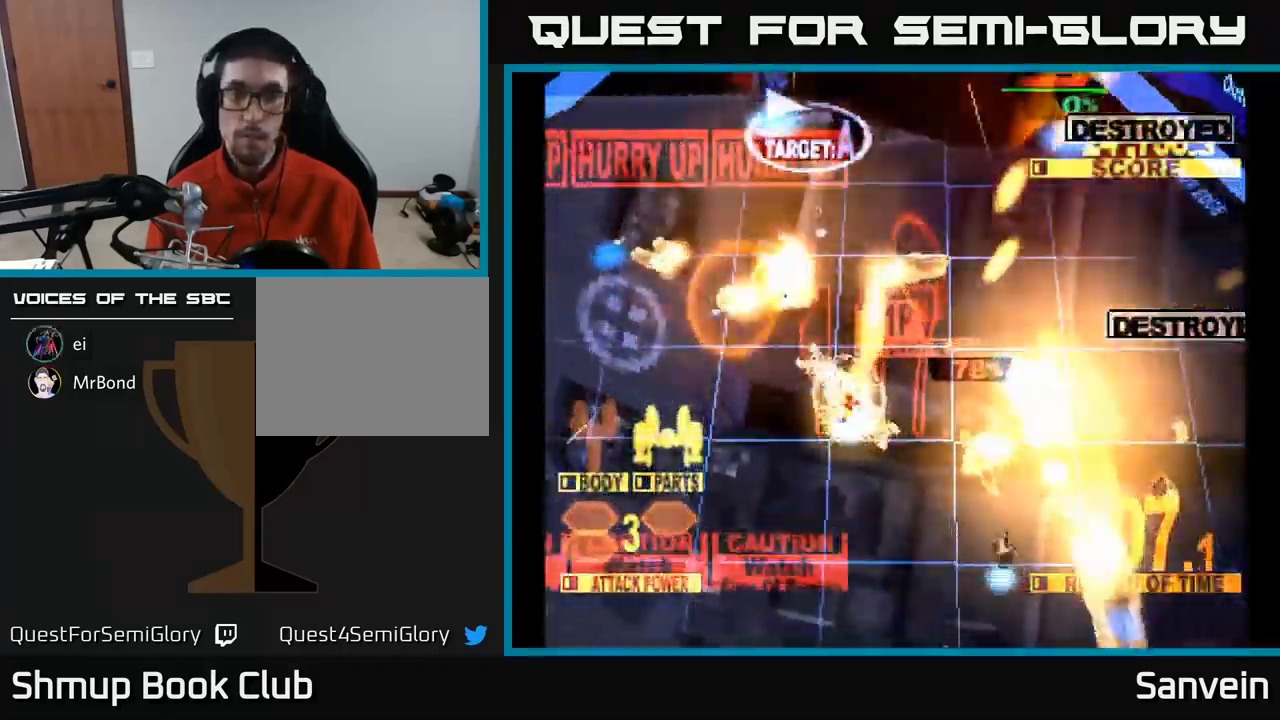
{"buttons": ["X", "DPAD_UP", "DPAD_LEFT"], "left_stick": "center", "right_stick": "center", "events": [[117, "DPAD_RIGHT", "up"], [450, "DPAD_LEFT", "down"]]}
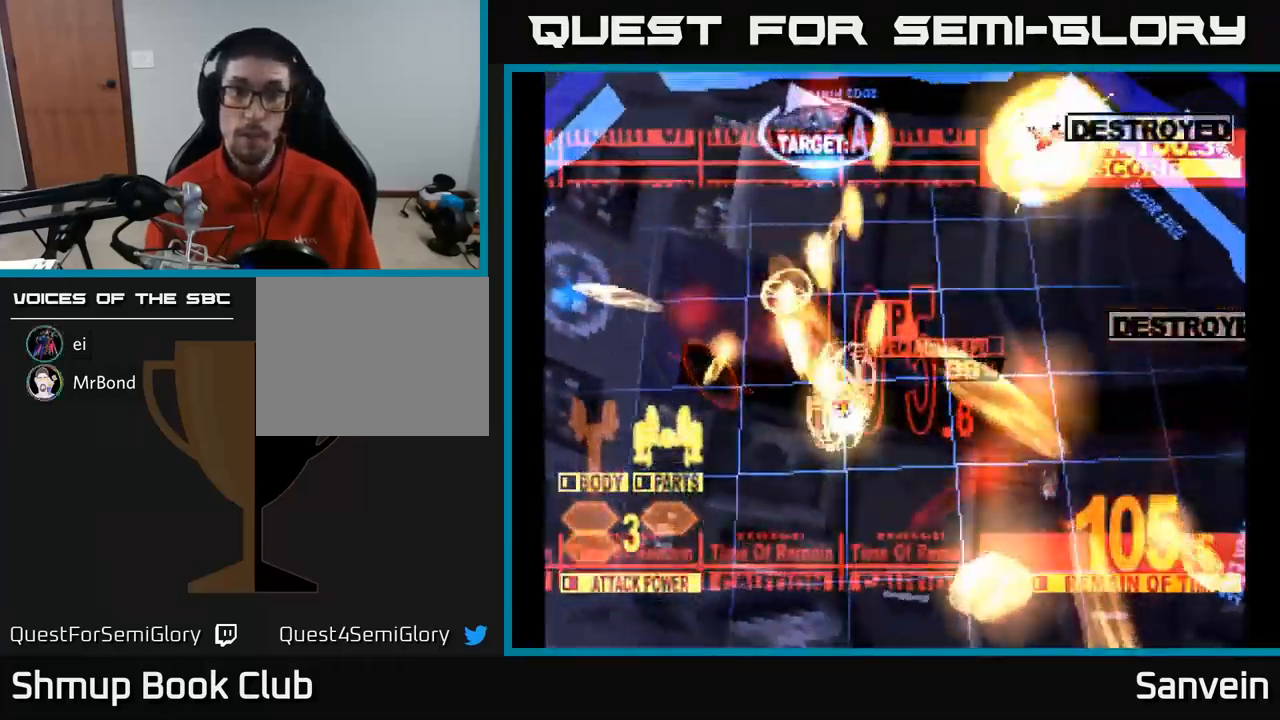
{"buttons": ["DPAD_UP", "DPAD_LEFT"], "left_stick": "center", "right_stick": "center", "events": [[50, "DPAD_LEFT", "up"], [434, "DPAD_LEFT", "down"], [500, "X", "up"]]}
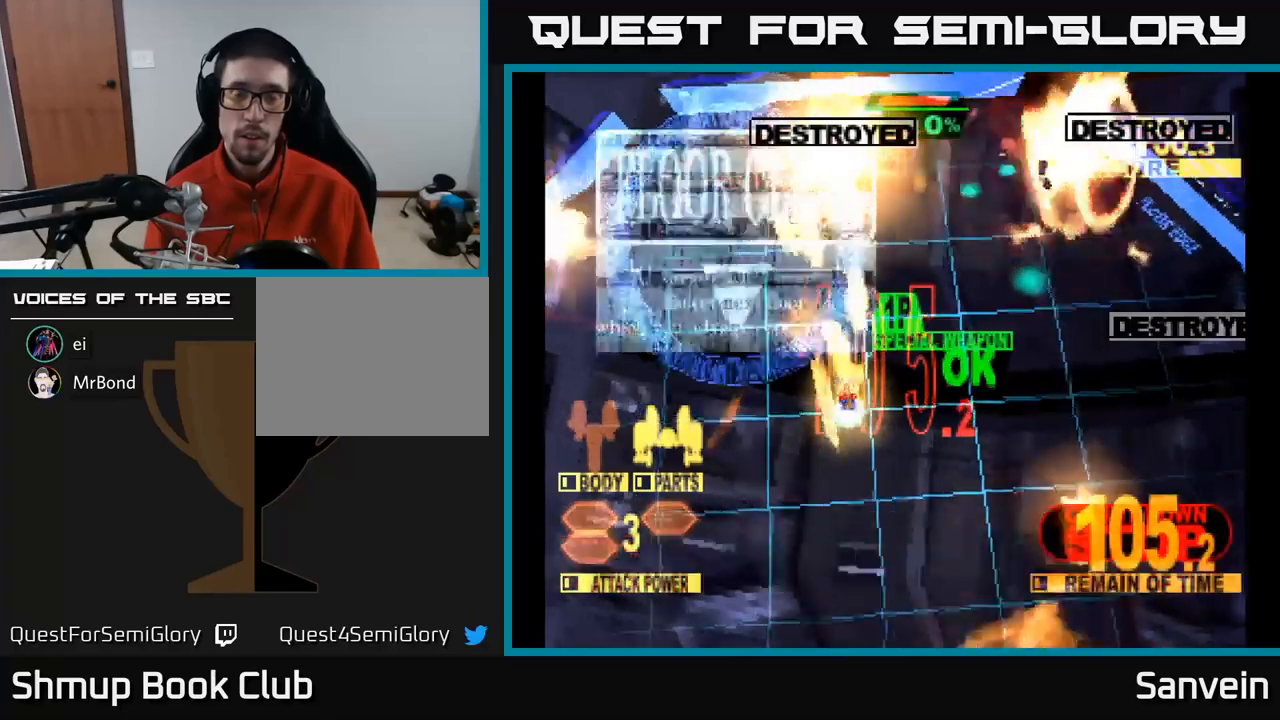
{"buttons": ["A", "X", "DPAD_DOWN"], "left_stick": "center", "right_stick": "center", "events": [[50, "DPAD_LEFT", "up"], [100, "X", "down"], [184, "DPAD_UP", "up"], [200, "DPAD_RIGHT", "down"], [234, "DPAD_DOWN", "down"], [300, "DPAD_RIGHT", "up"], [384, "A", "down"], [417, "X", "up"], [500, "X", "down"]]}
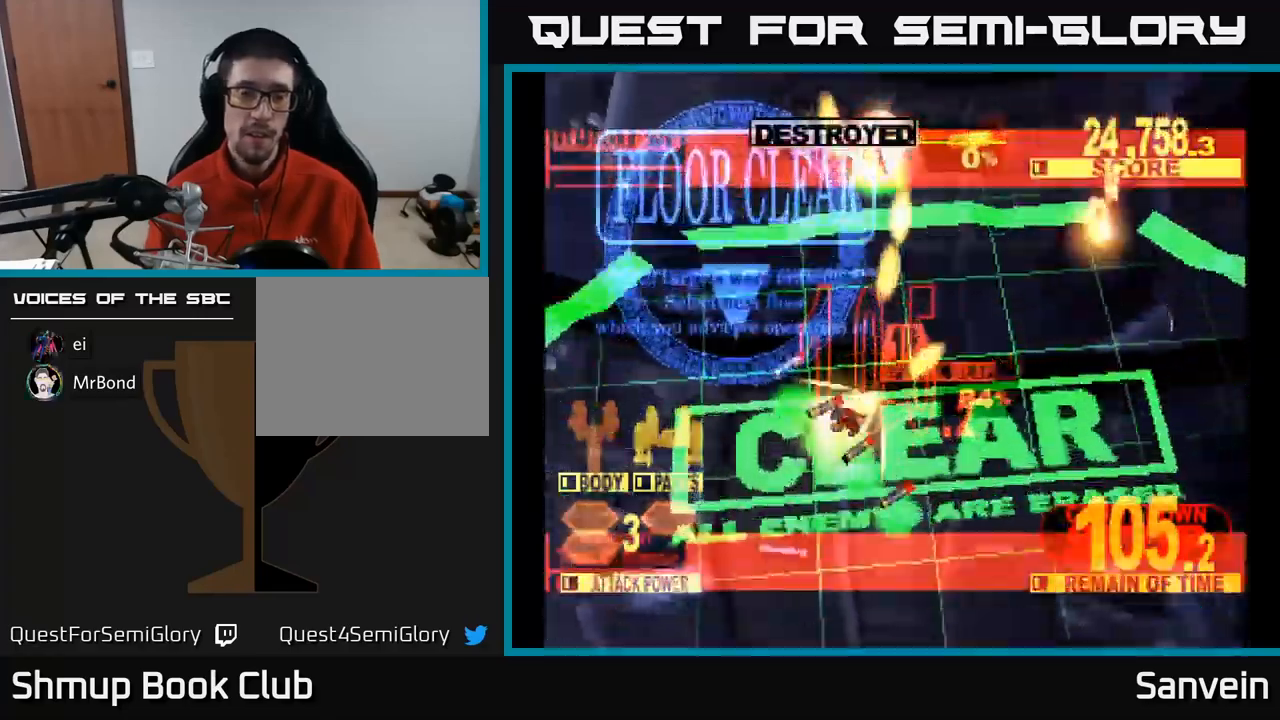
{"buttons": ["X"], "left_stick": "center", "right_stick": "center", "events": [[17, "A", "up"], [300, "DPAD_RIGHT", "down"], [317, "A", "down"], [317, "DPAD_DOWN", "up"], [334, "X", "up"], [400, "DPAD_RIGHT", "up"], [450, "X", "down"], [484, "A", "up"]]}
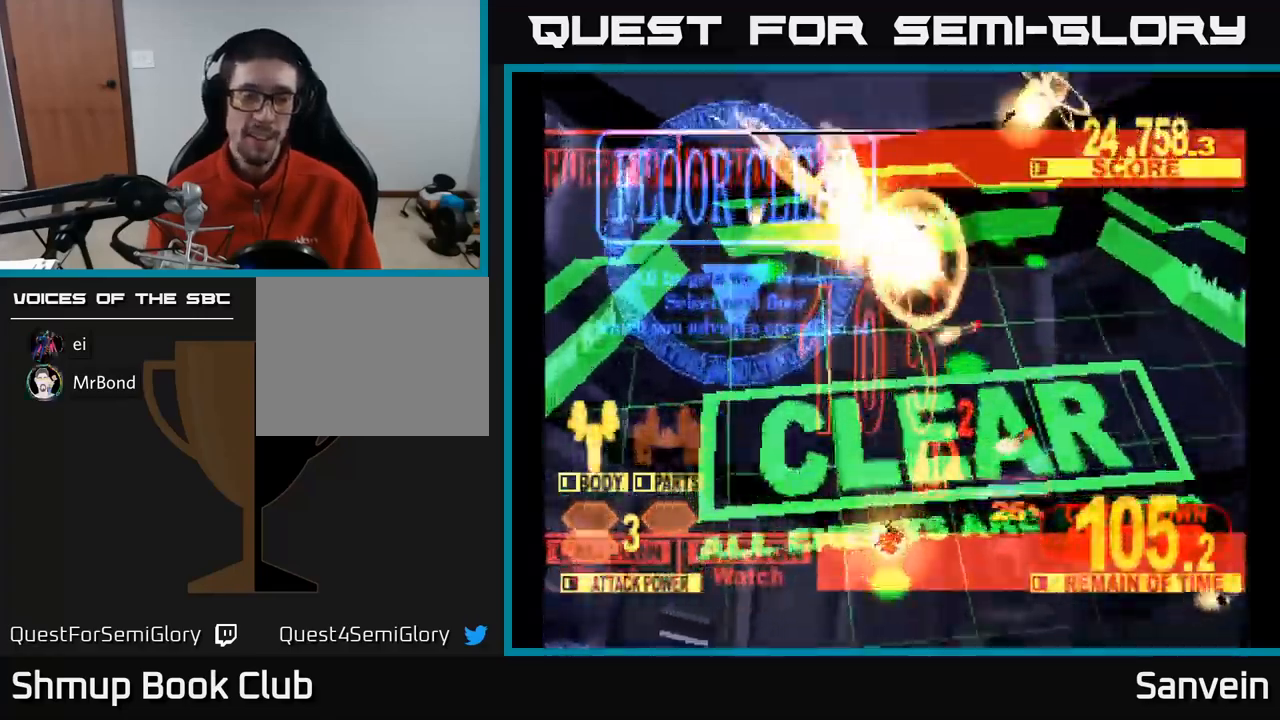
{"buttons": [], "left_stick": "center", "right_stick": "center", "events": [[167, "X", "up"], [267, "X", "down"], [467, "X", "up"]]}
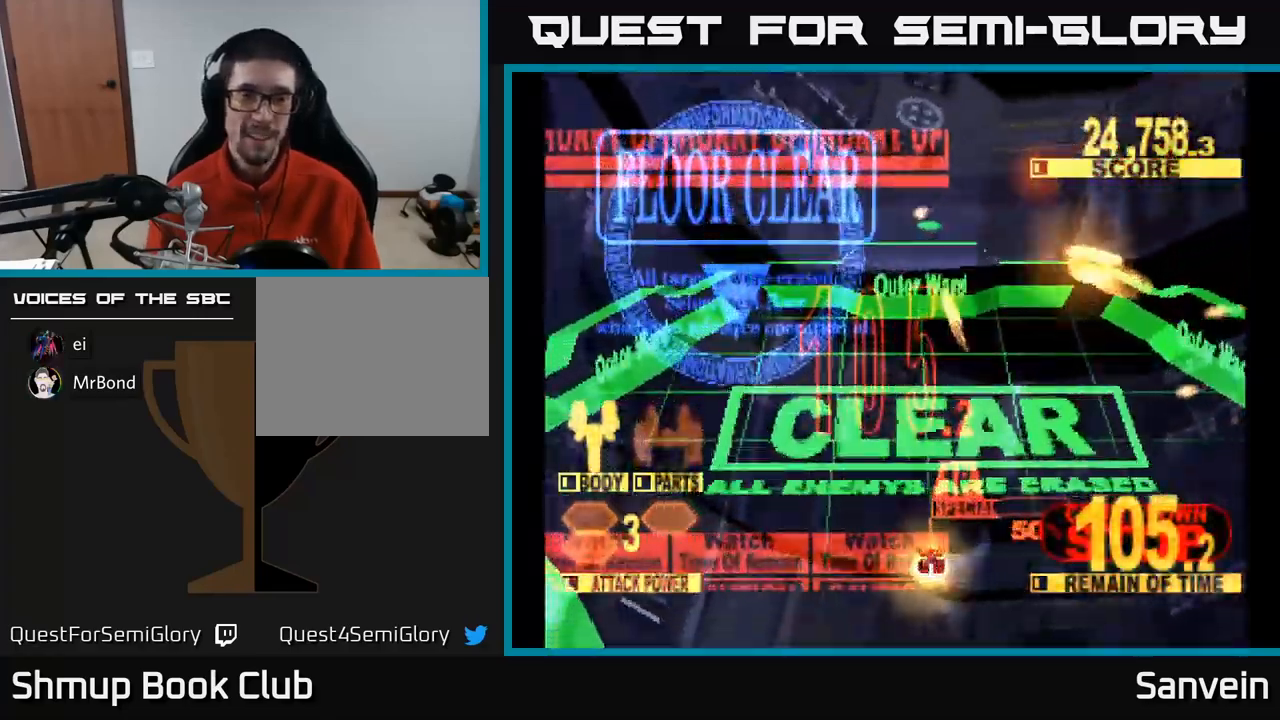
{"buttons": [], "left_stick": "center", "right_stick": "center", "events": [[117, "X", "down"], [317, "X", "up"]]}
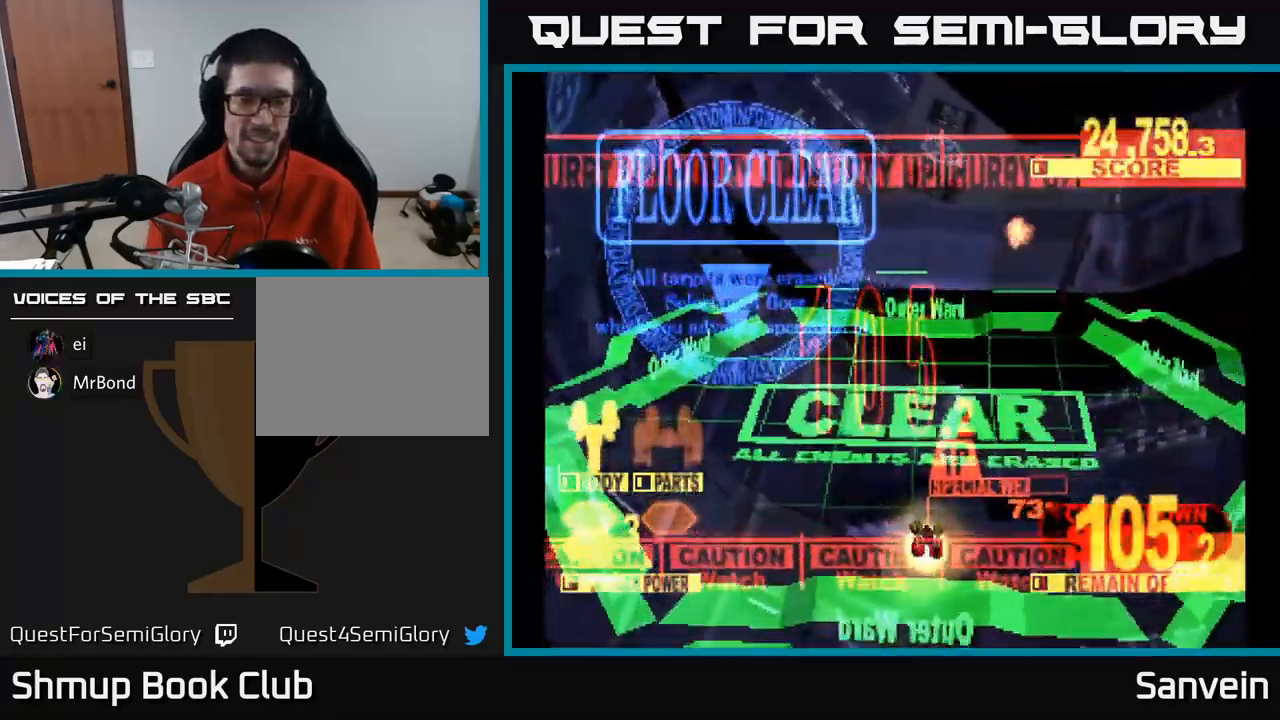
{"buttons": [], "left_stick": "center", "right_stick": "center", "events": []}
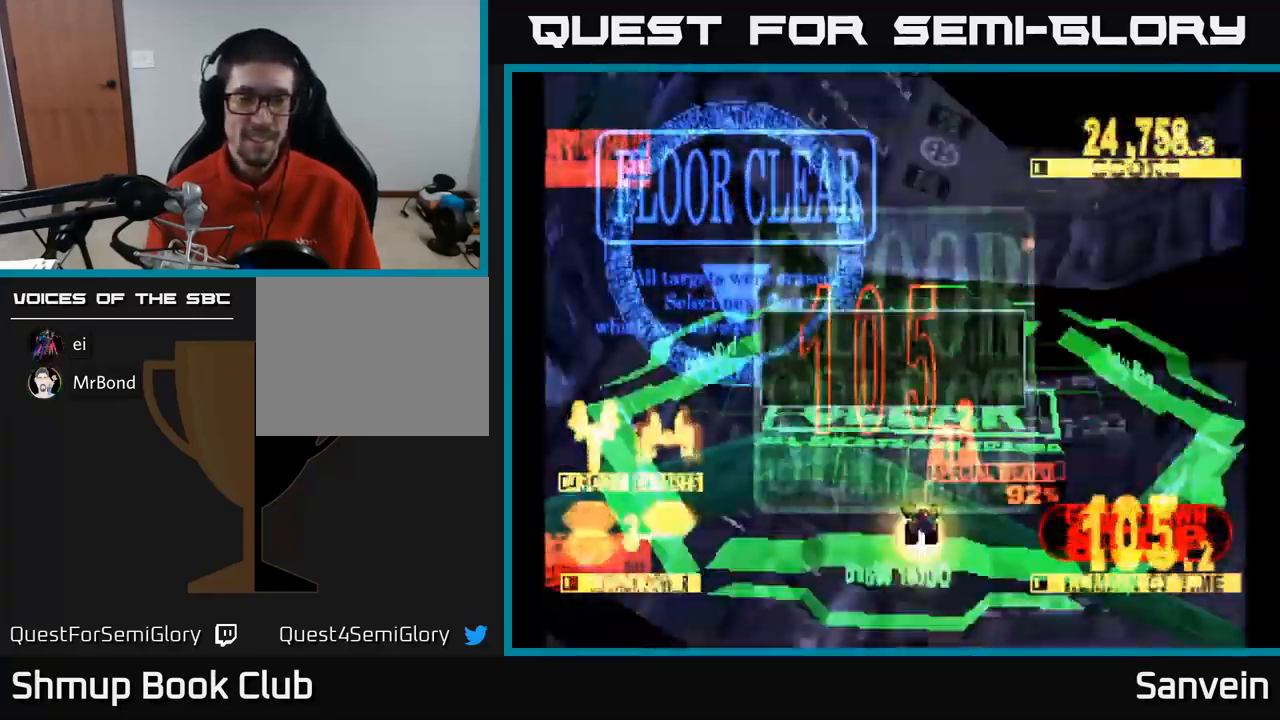
{"buttons": [], "left_stick": "center", "right_stick": "center", "events": []}
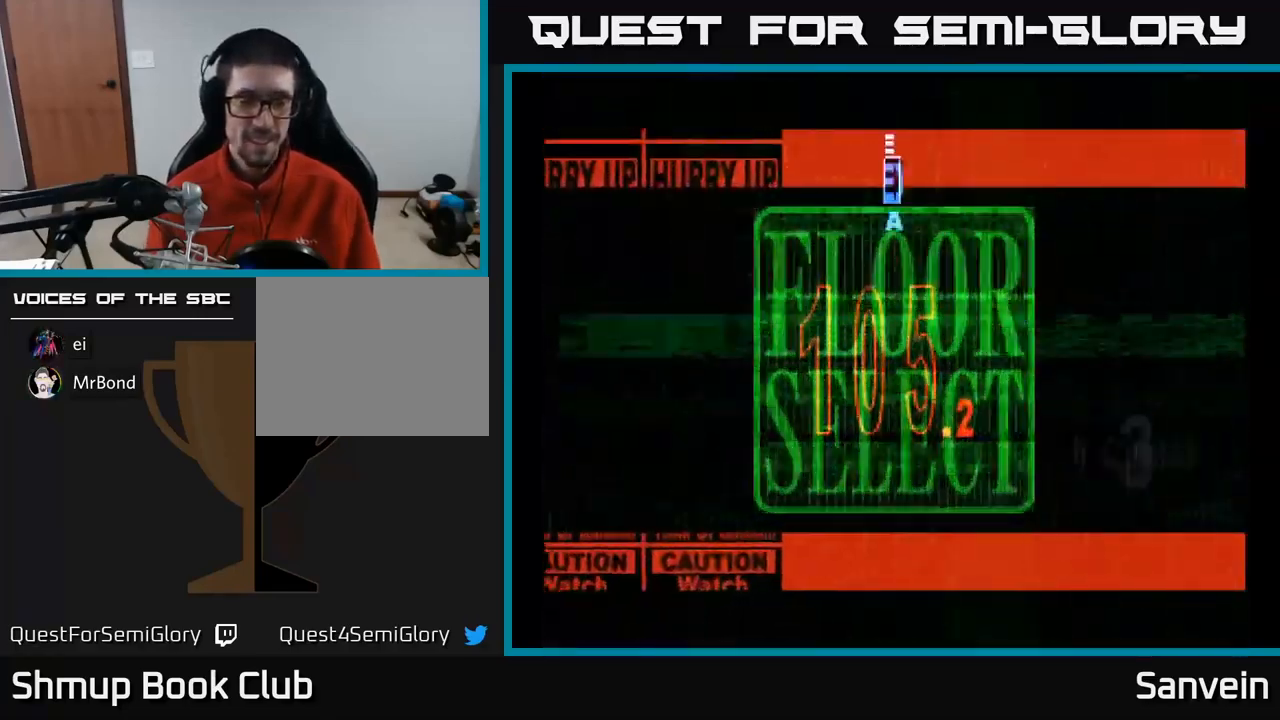
{"buttons": [], "left_stick": "center", "right_stick": "center", "events": []}
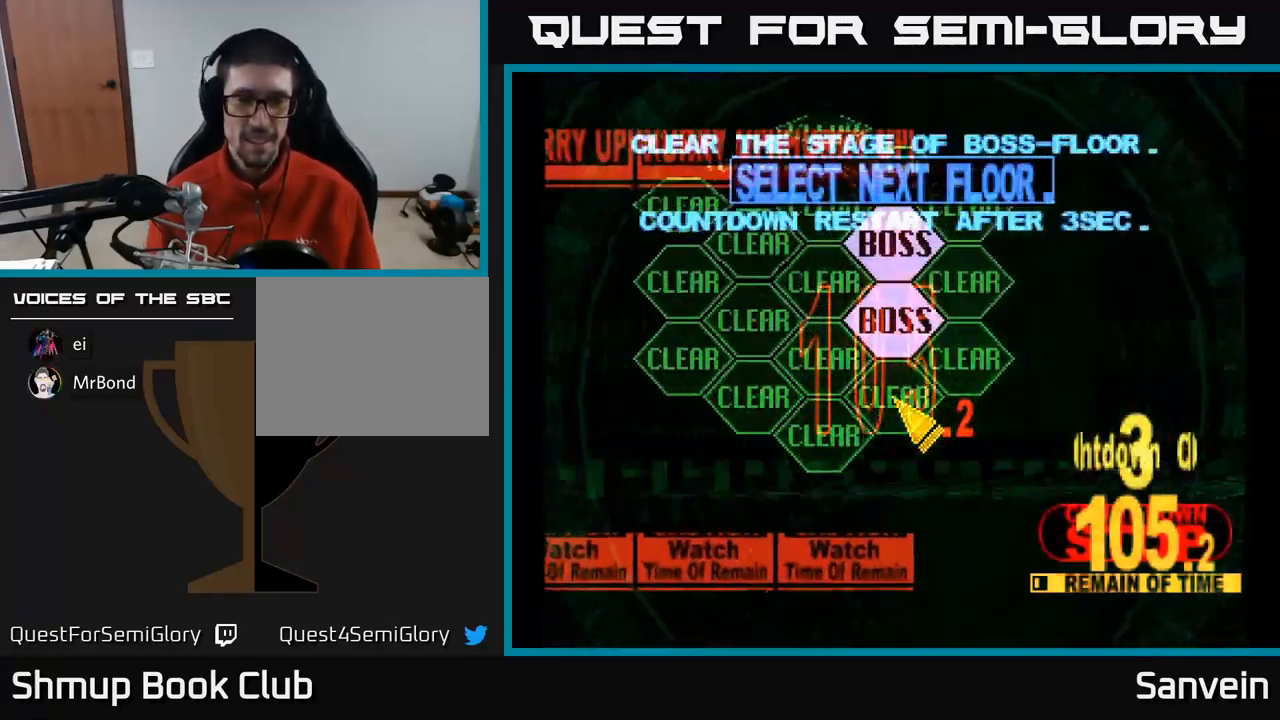
{"buttons": ["A"], "left_stick": "center", "right_stick": "center", "events": [[34, "DPAD_UP", "down"], [317, "DPAD_UP", "up"], [417, "A", "down"]]}
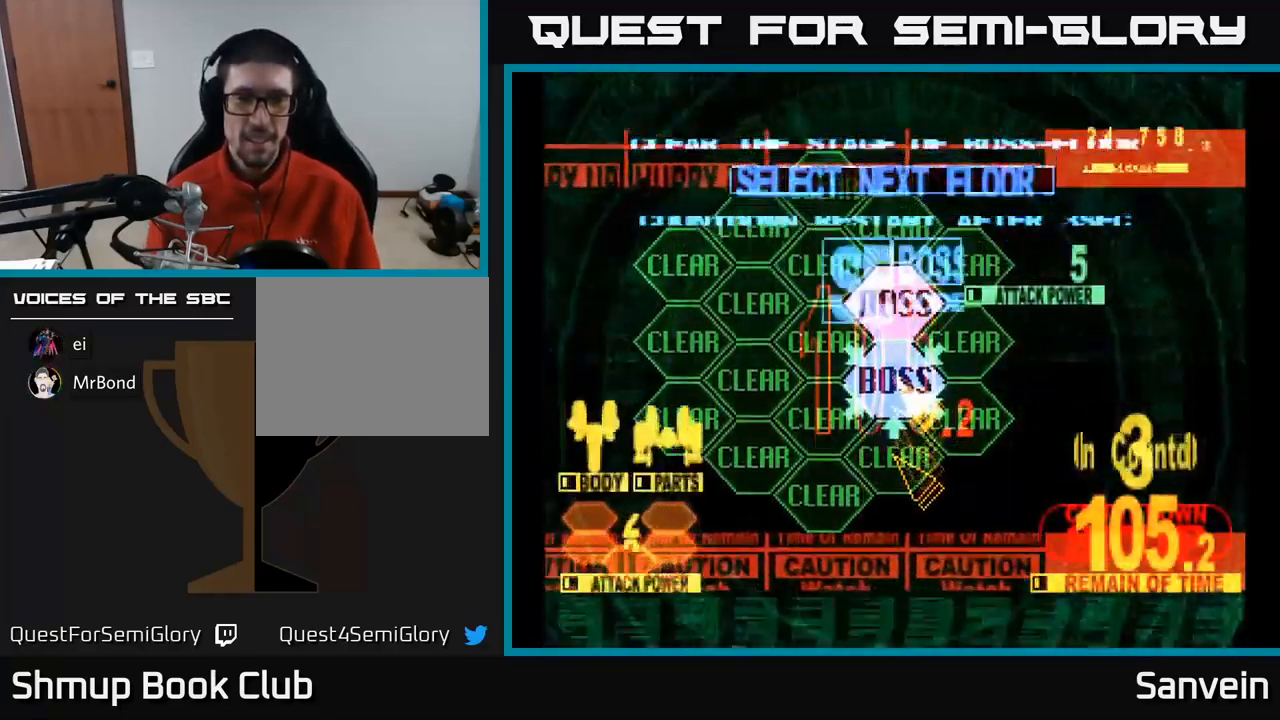
{"buttons": ["X", "DPAD_UP"], "left_stick": "center", "right_stick": "center", "events": [[67, "A", "up"], [184, "DPAD_UP", "down"], [200, "X", "down"]]}
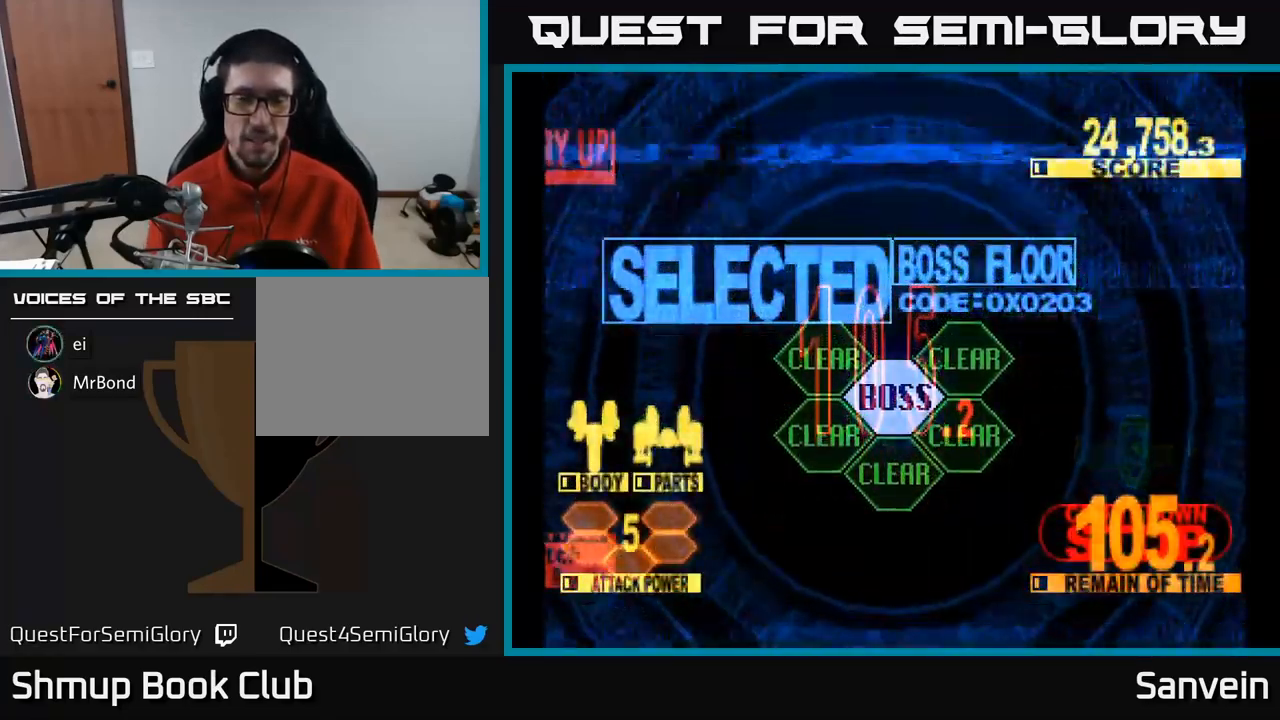
{"buttons": ["X", "DPAD_UP"], "left_stick": "center", "right_stick": "center", "events": []}
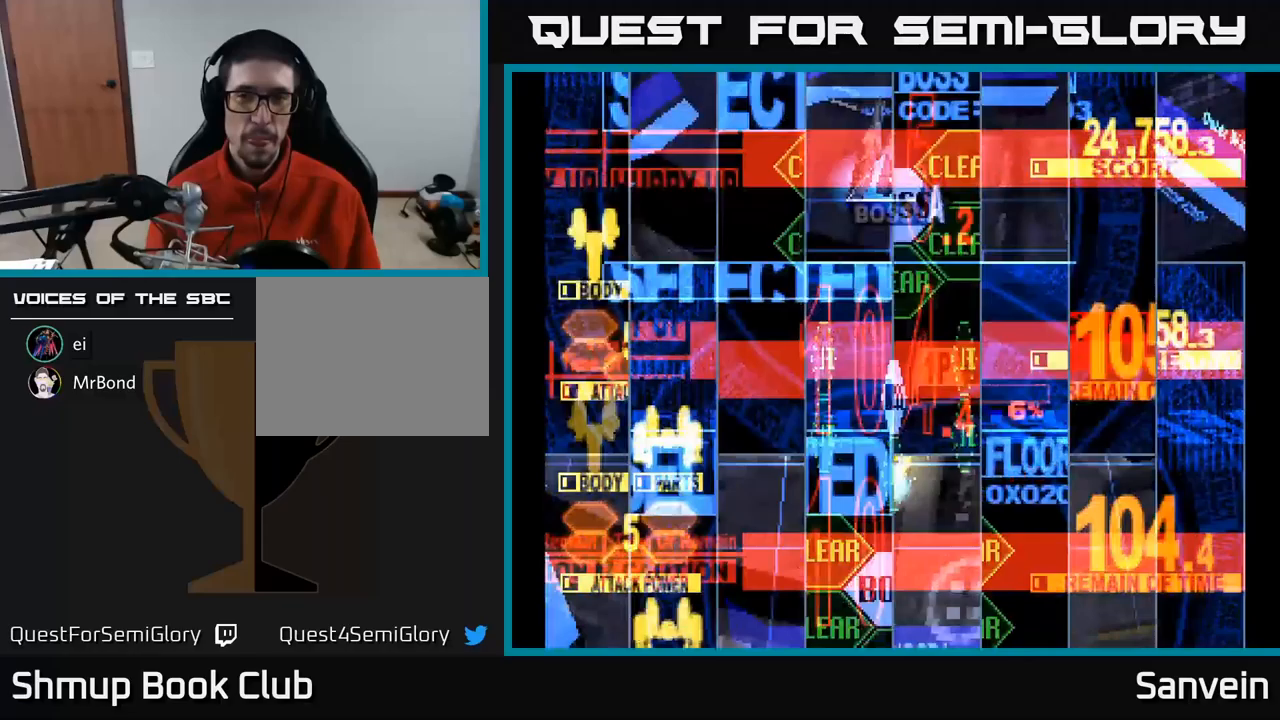
{"buttons": ["X", "DPAD_UP"], "left_stick": "center", "right_stick": "center", "events": []}
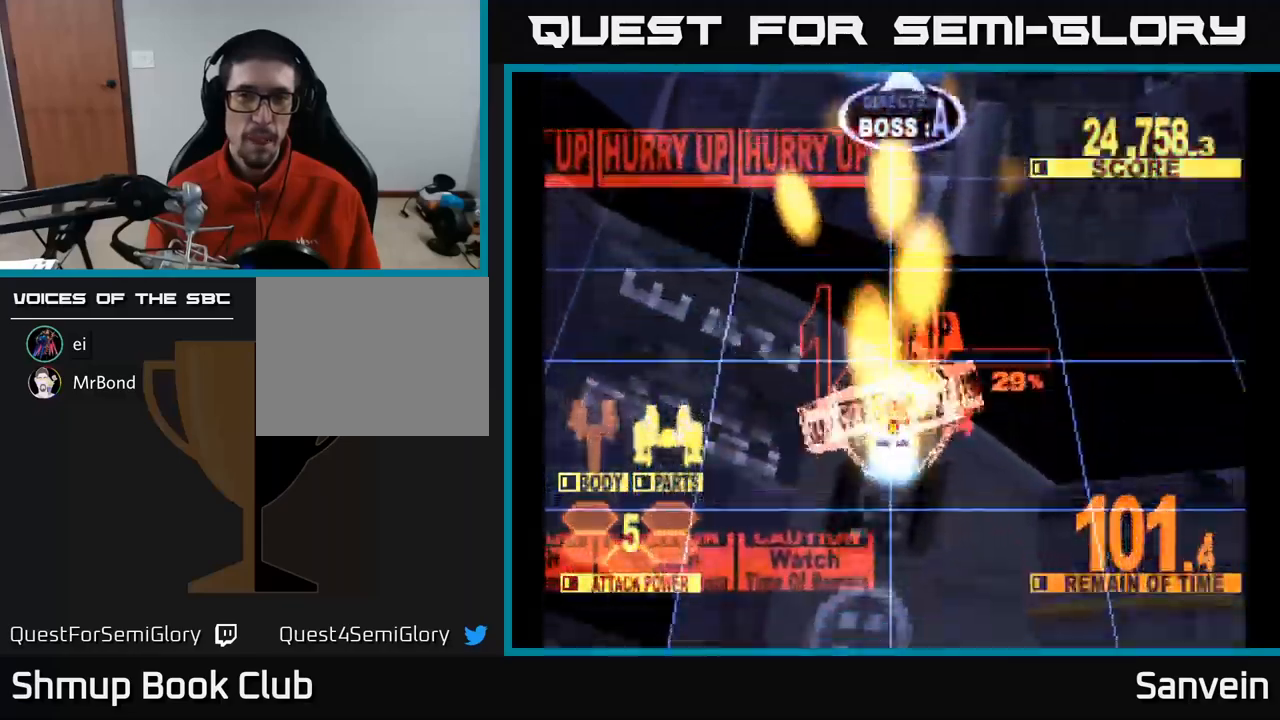
{"buttons": ["X", "DPAD_UP"], "left_stick": "center", "right_stick": "center", "events": []}
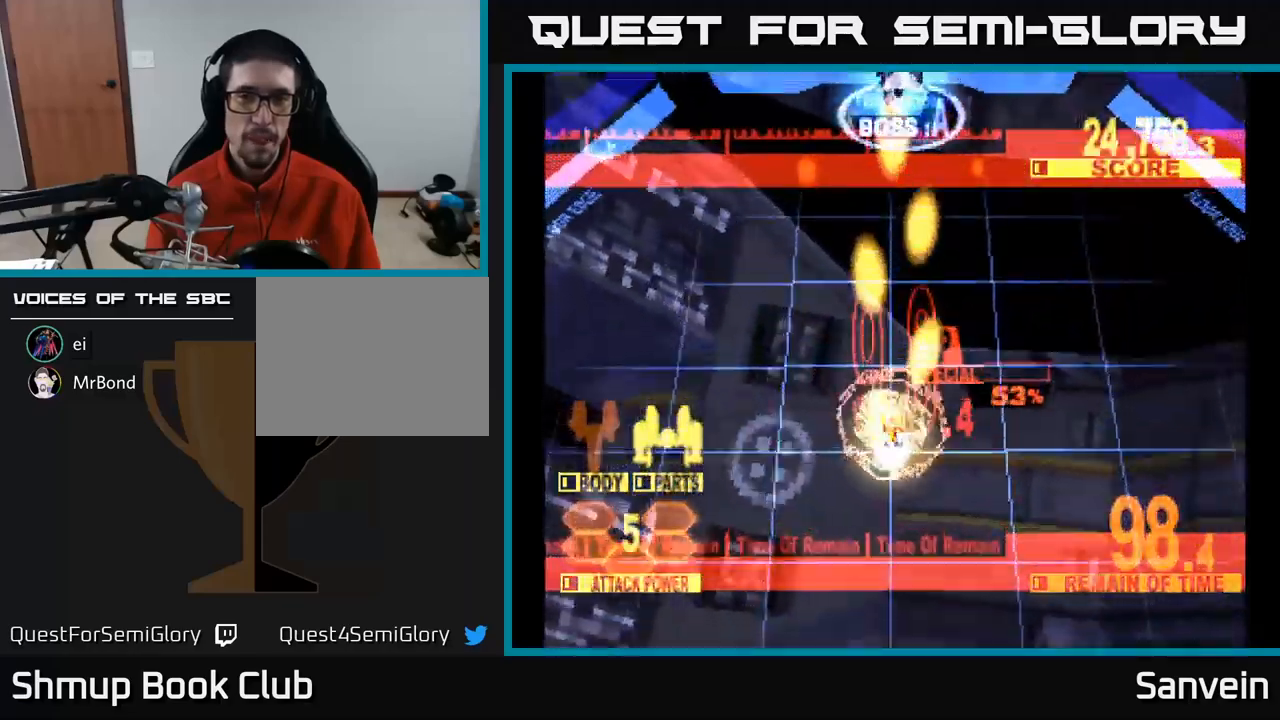
{"buttons": ["A", "X", "DPAD_UP"], "left_stick": "center", "right_stick": "center", "events": [[233, "A", "down"], [317, "DPAD_UP", "up"], [350, "A", "up"], [433, "A", "down"], [433, "DPAD_UP", "down"]]}
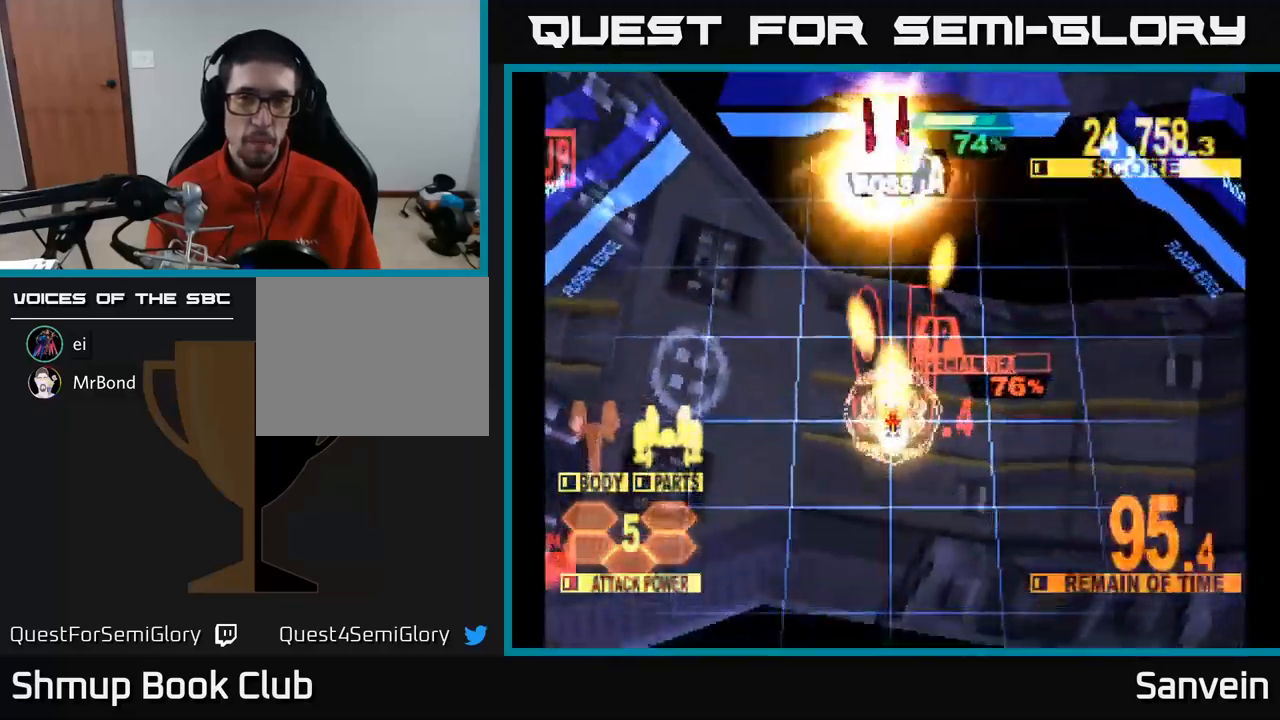
{"buttons": ["X", "DPAD_UP", "DPAD_LEFT"], "left_stick": "center", "right_stick": "center", "events": [[17, "A", "up"], [33, "DPAD_UP", "up"], [100, "A", "down"], [167, "A", "up"], [233, "DPAD_UP", "down"], [250, "A", "down"], [317, "A", "up"], [333, "DPAD_UP", "up"], [383, "A", "down"], [400, "DPAD_LEFT", "down"], [400, "DPAD_UP", "down"], [483, "A", "up"], [483, "X", "up"], [500, "X", "down"]]}